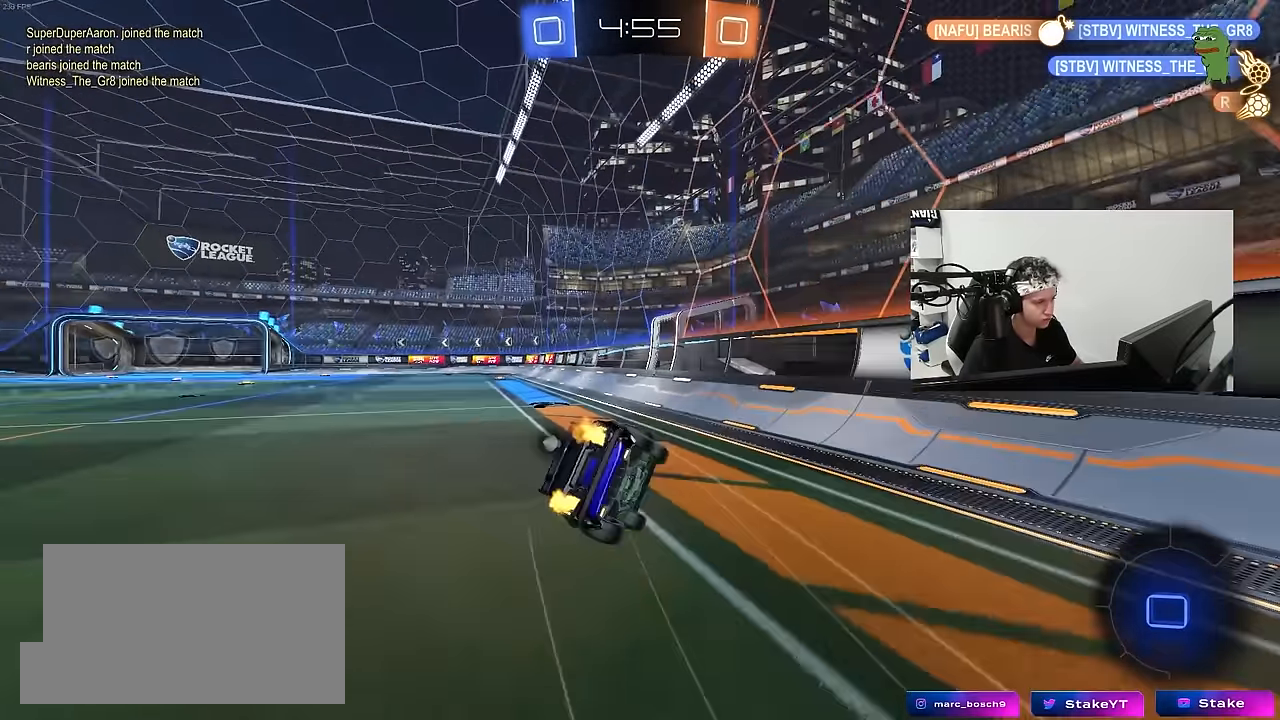
Gameplay with keyboard and mouse; each line is a JSON object with the keys and mouse buttons held at the frame after it. "events" lists presses ("down") and releases ("up") of "1", "2", "3", "4", "5", "a", "alt", "c", "caps_lock", "ctrl", "d", "e", "f", "g", "q", "r", "s", "shift", "space", "t", "tab", "v", "w", "x", "z", "mouse_left", "mouse_wheel" and "mouse_right" between this image and that frame as [ms after this image, input, new state], when the widget could be followed in between. "mouse_left", "mouse_wheel", "mouse_right" = the "left", "wheel", "right" buttons of the "mouse" list. No other keys are recorded. "wheel" means that the mouse wheel is clicked or scrolled. "mouse_move" is the direction in which the mouse moves at that frame (one of eight, or "still"), when it could be read.
{"keys": ["a", "s", "shift"], "mouse": [], "mouse_move": "still", "events": [[267, "s", "up"], [417, "s", "down"]]}
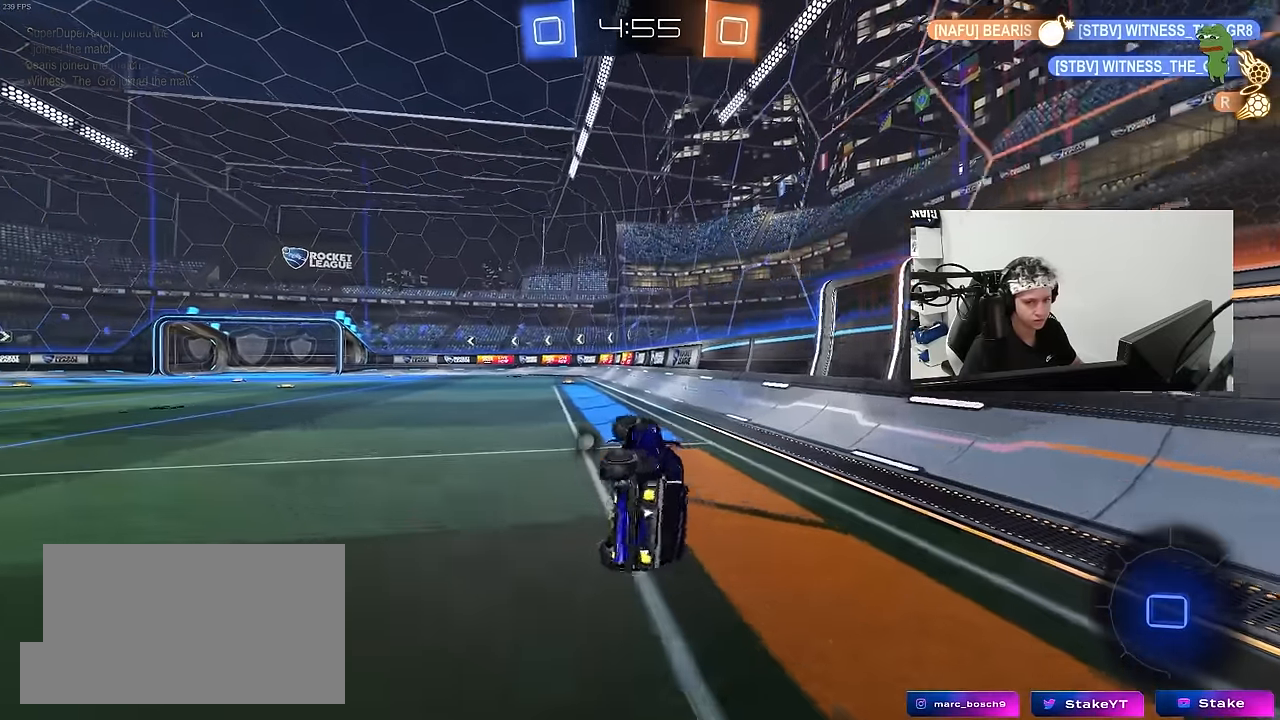
{"keys": ["d", "w"], "mouse": [], "mouse_move": "still", "events": [[100, "s", "up"], [150, "shift", "up"], [250, "a", "up"], [317, "w", "down"], [433, "d", "down"]]}
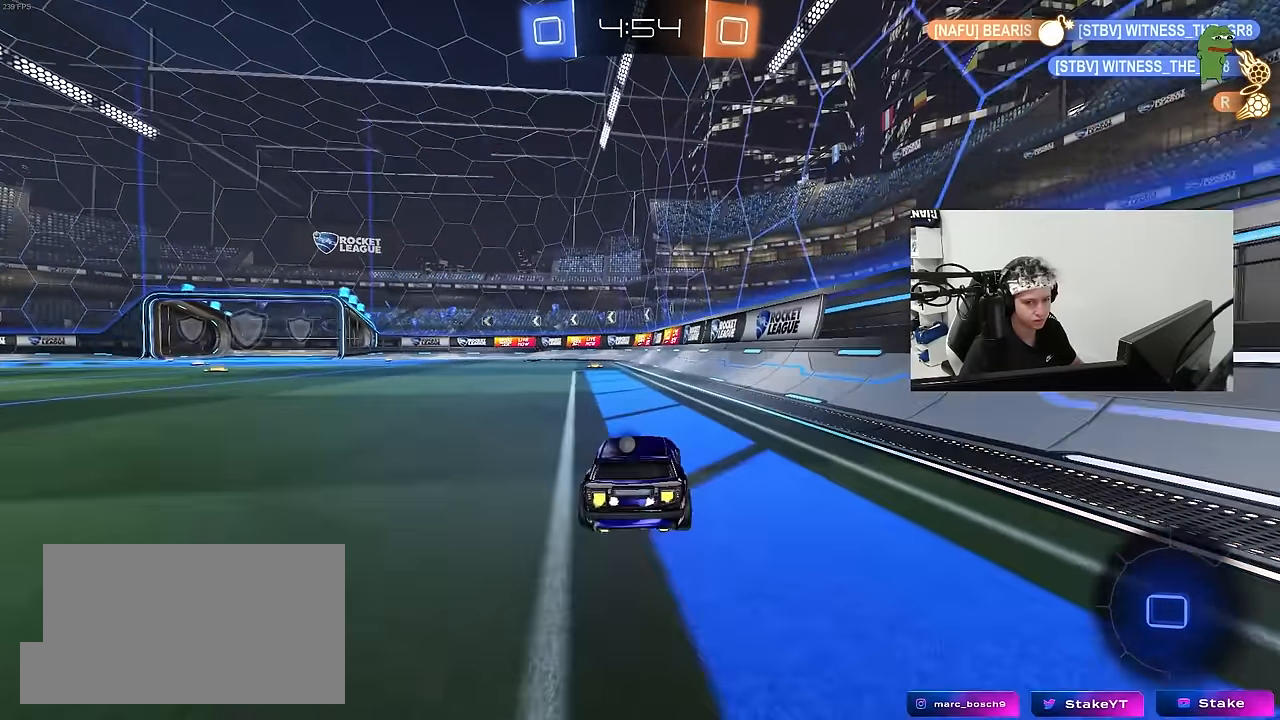
{"keys": ["a", "s", "shift"], "mouse": [], "mouse_move": "still", "events": [[17, "mouse_right", "down"], [67, "a", "down"], [67, "d", "up"], [67, "shift", "down"], [117, "mouse_right", "up"], [167, "mouse_right", "down"], [217, "s", "down"], [217, "w", "up"], [300, "mouse_right", "up"]]}
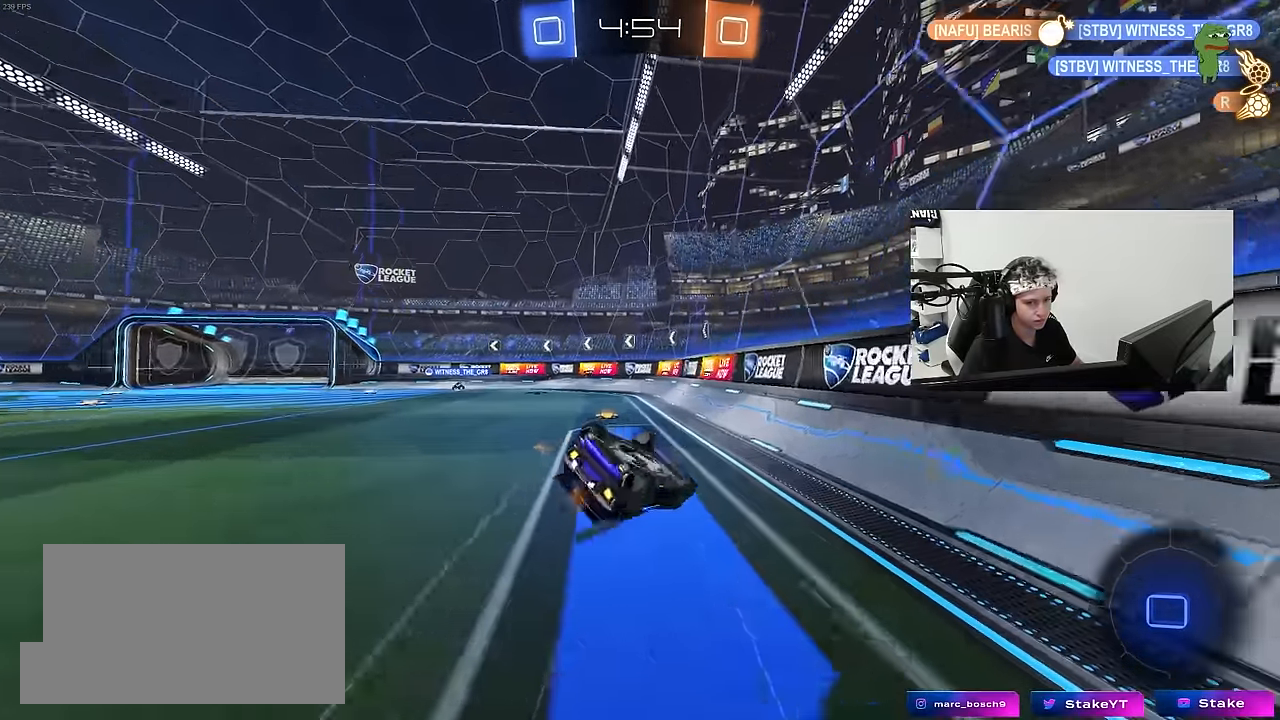
{"keys": ["a"], "mouse": [], "mouse_move": "still", "events": [[133, "s", "up"], [233, "s", "down"], [417, "s", "up"], [467, "shift", "up"]]}
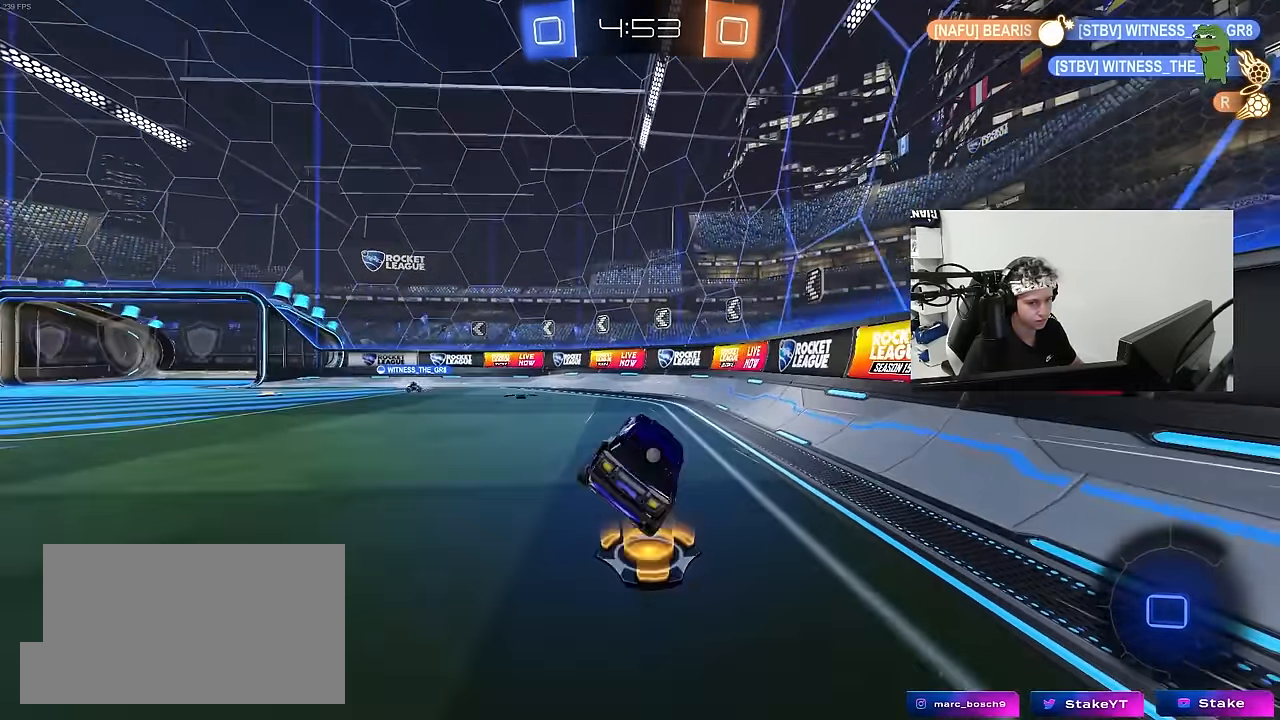
{"keys": ["a", "space", "w"], "mouse": [], "mouse_move": "still", "events": [[17, "a", "up"], [150, "a", "down"], [150, "w", "down"], [483, "space", "down"]]}
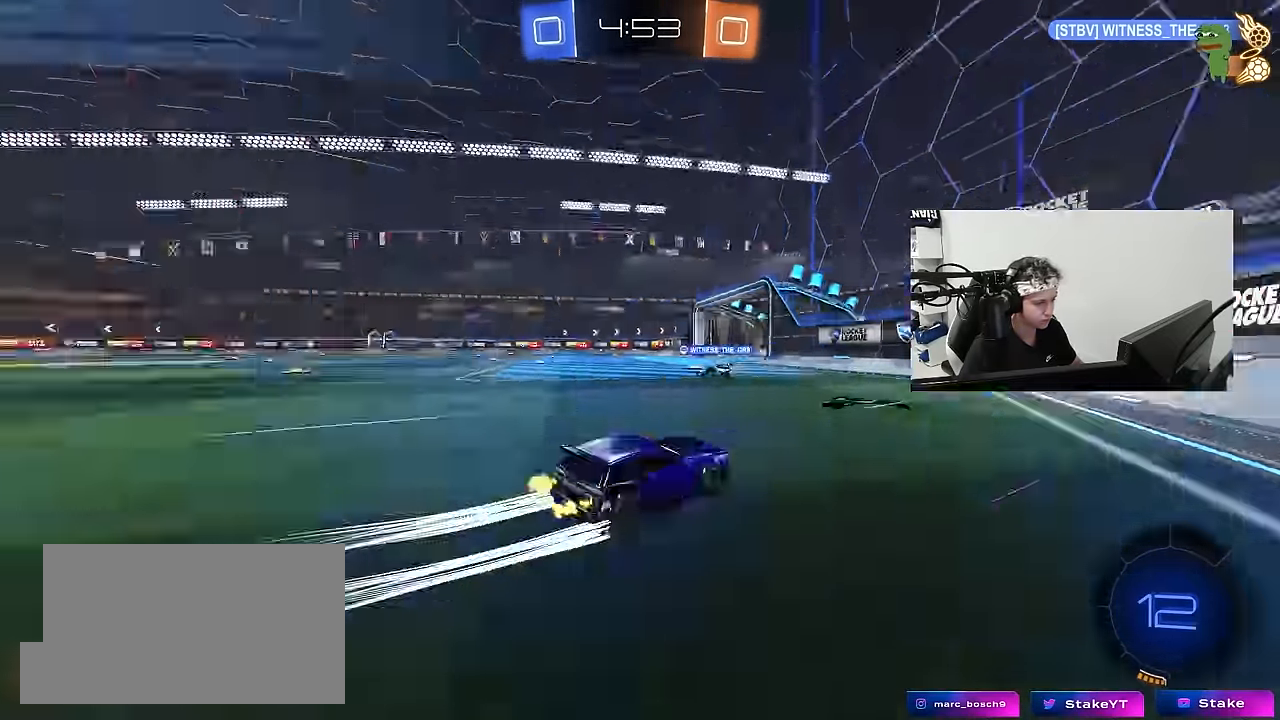
{"keys": ["a", "w"], "mouse": [], "mouse_move": "still", "events": [[67, "a", "up"], [117, "space", "up"], [167, "a", "down"]]}
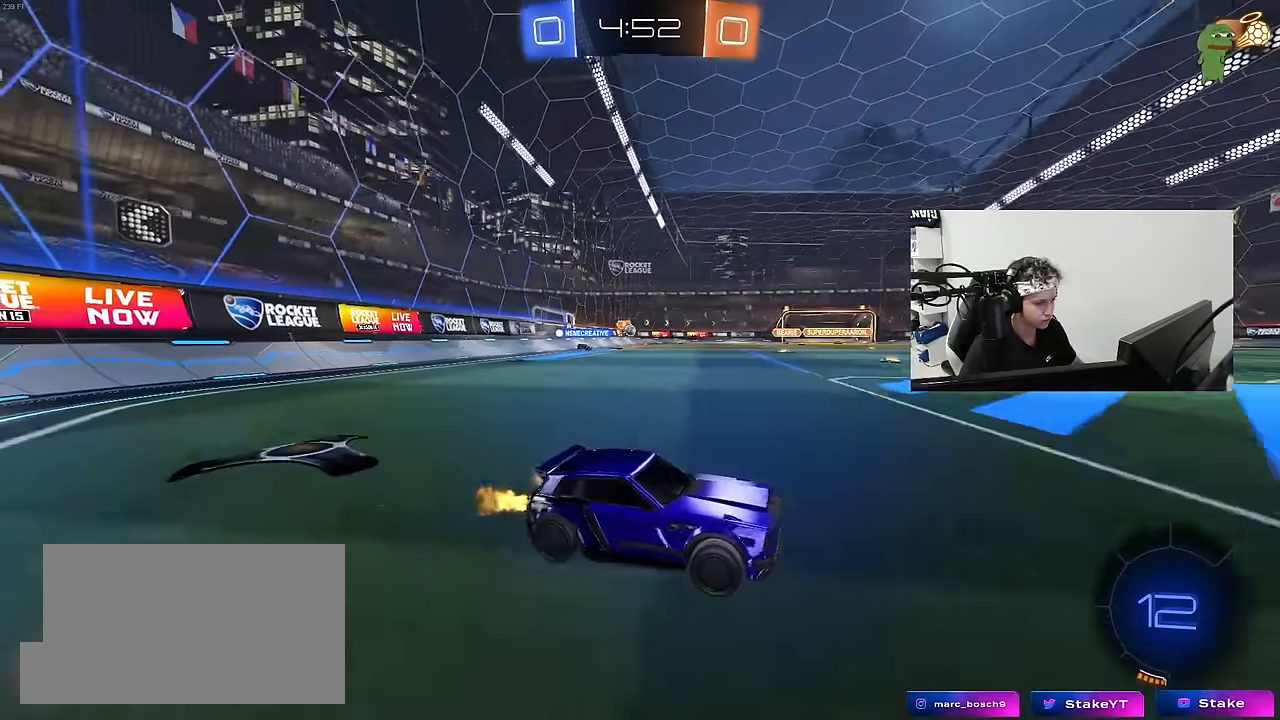
{"keys": [], "mouse": [], "mouse_move": "still", "events": [[83, "a", "up"], [233, "a", "down"], [267, "a", "up"], [467, "w", "up"]]}
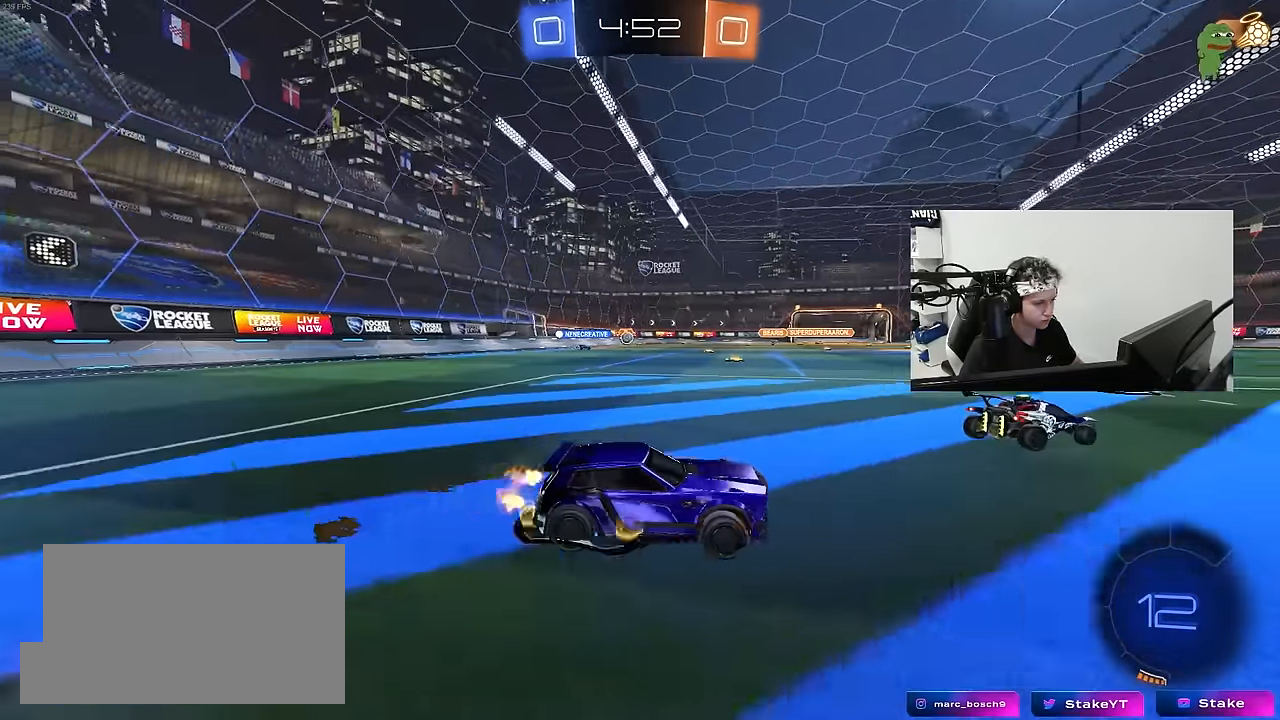
{"keys": ["a", "shift", "w"], "mouse": [], "mouse_move": "still", "events": [[17, "d", "down"], [50, "w", "down"], [333, "d", "up"], [433, "a", "down"], [433, "shift", "down"]]}
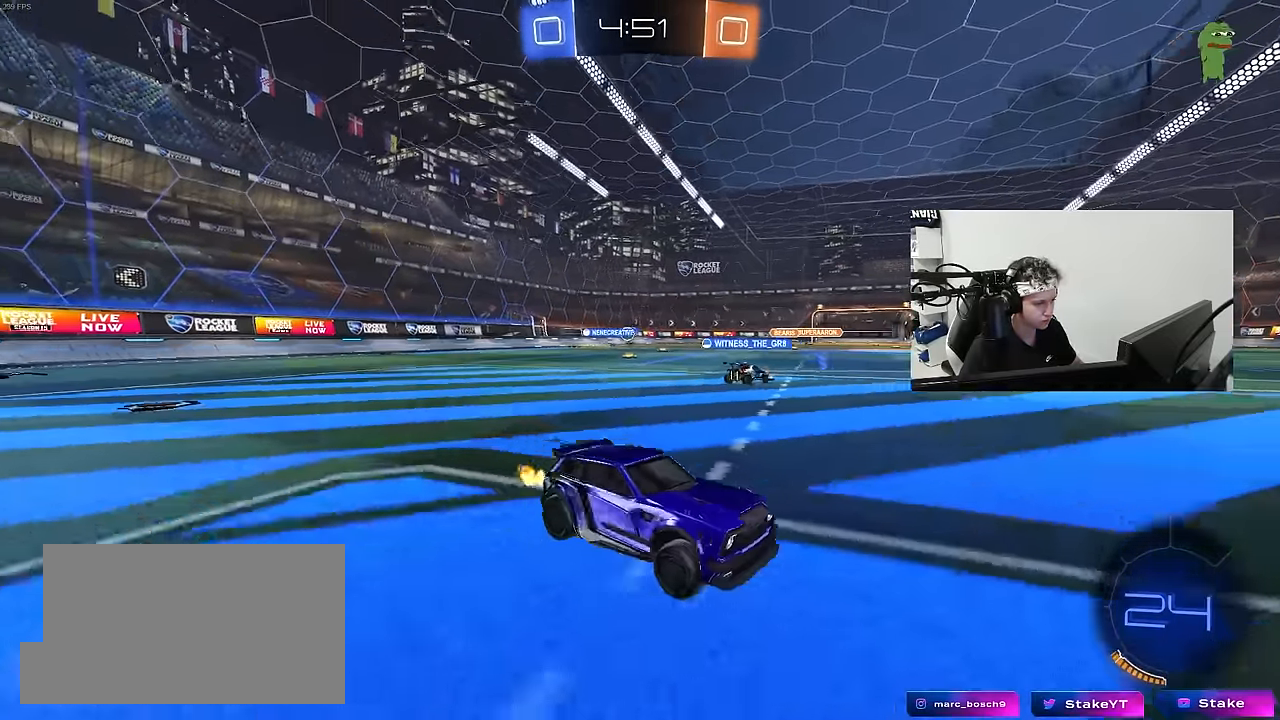
{"keys": ["d", "w"], "mouse": [], "mouse_move": "still", "events": [[67, "shift", "up"], [167, "a", "up"], [300, "a", "down"], [350, "shift", "down"], [400, "a", "up"], [400, "shift", "up"], [450, "d", "down"]]}
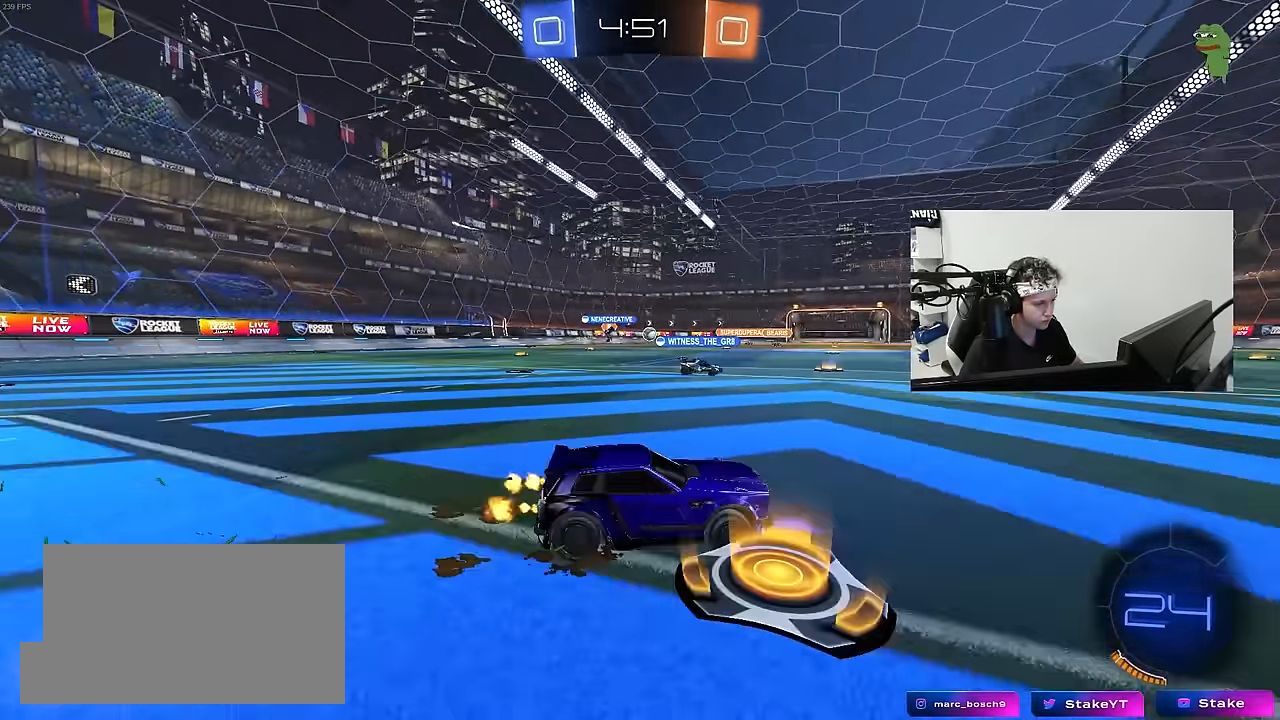
{"keys": ["w"], "mouse": ["left"], "mouse_move": "still", "events": [[33, "mouse_left", "down"], [317, "d", "up"]]}
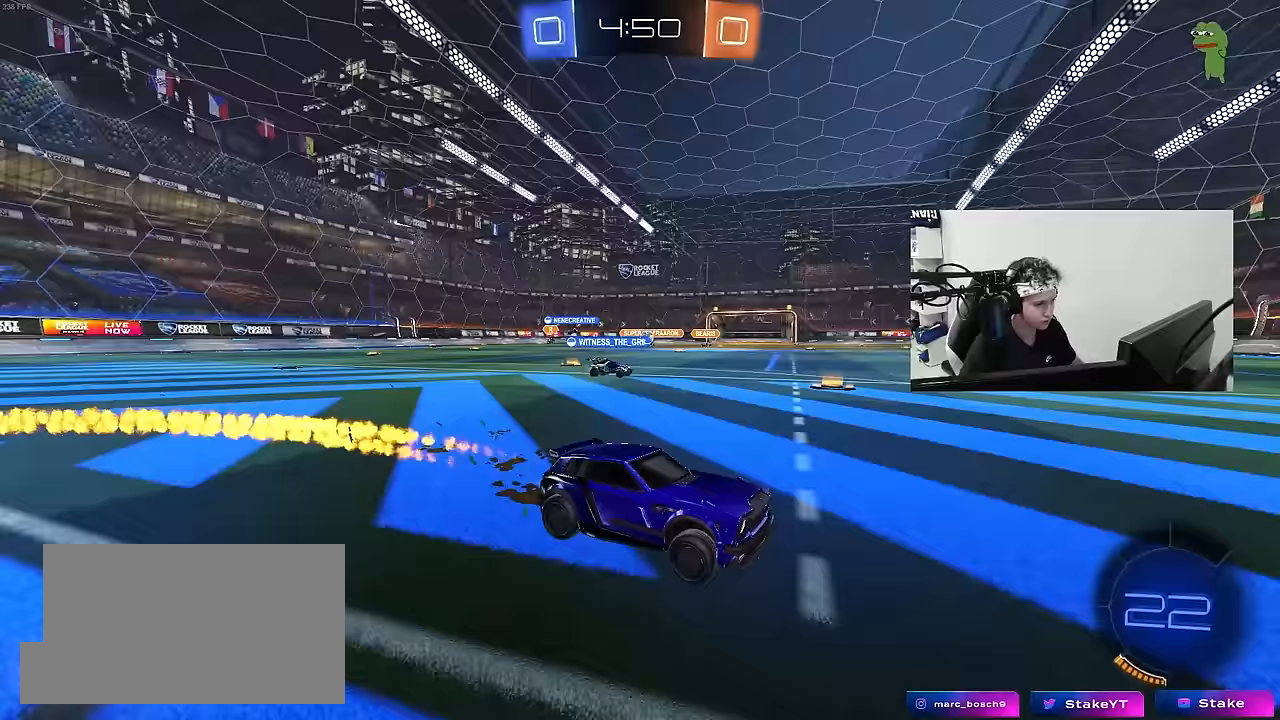
{"keys": ["d", "w"], "mouse": ["left"], "mouse_move": "still", "events": [[233, "a", "down"], [333, "a", "up"], [383, "d", "down"]]}
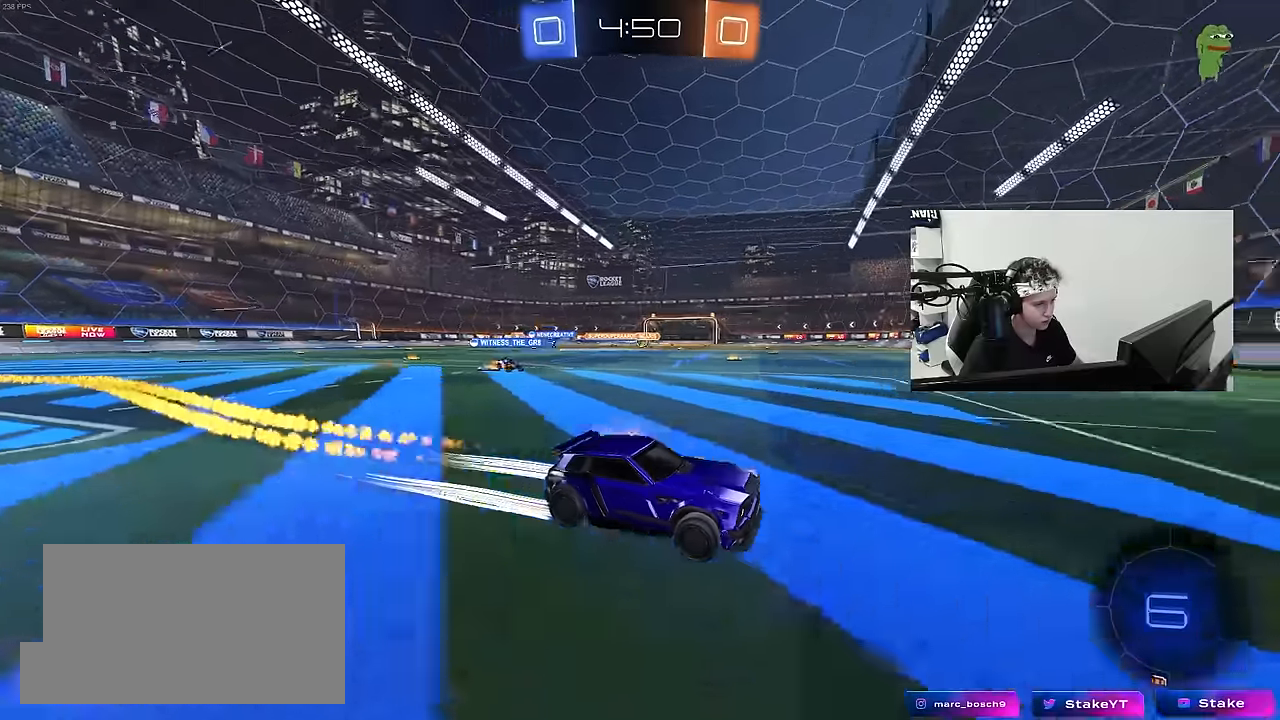
{"keys": ["a", "w"], "mouse": [], "mouse_move": "still", "events": [[17, "a", "down"], [17, "d", "up"], [17, "mouse_left", "up"], [67, "shift", "down"], [250, "a", "up"], [250, "shift", "up"], [300, "d", "down"], [350, "d", "up"], [400, "a", "down"]]}
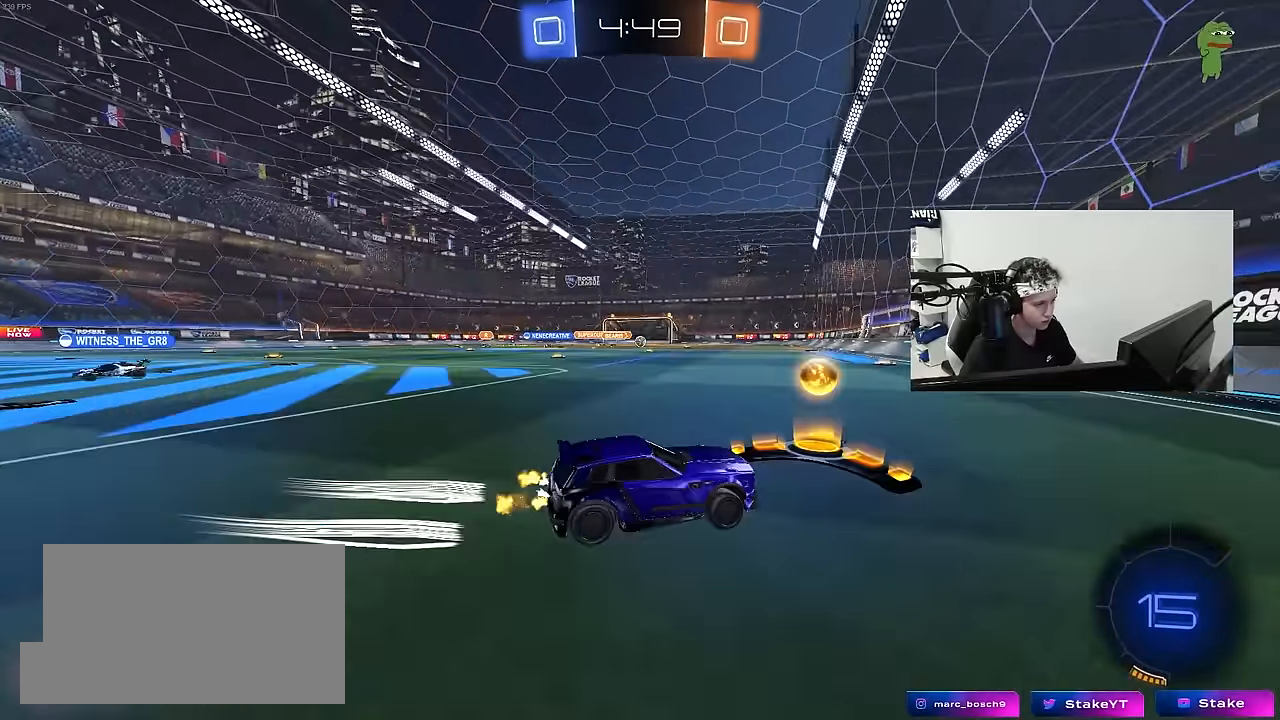
{"keys": ["w"], "mouse": ["left"], "mouse_move": "still", "events": [[33, "mouse_left", "down"], [217, "a", "up"], [417, "a", "down"], [467, "a", "up"]]}
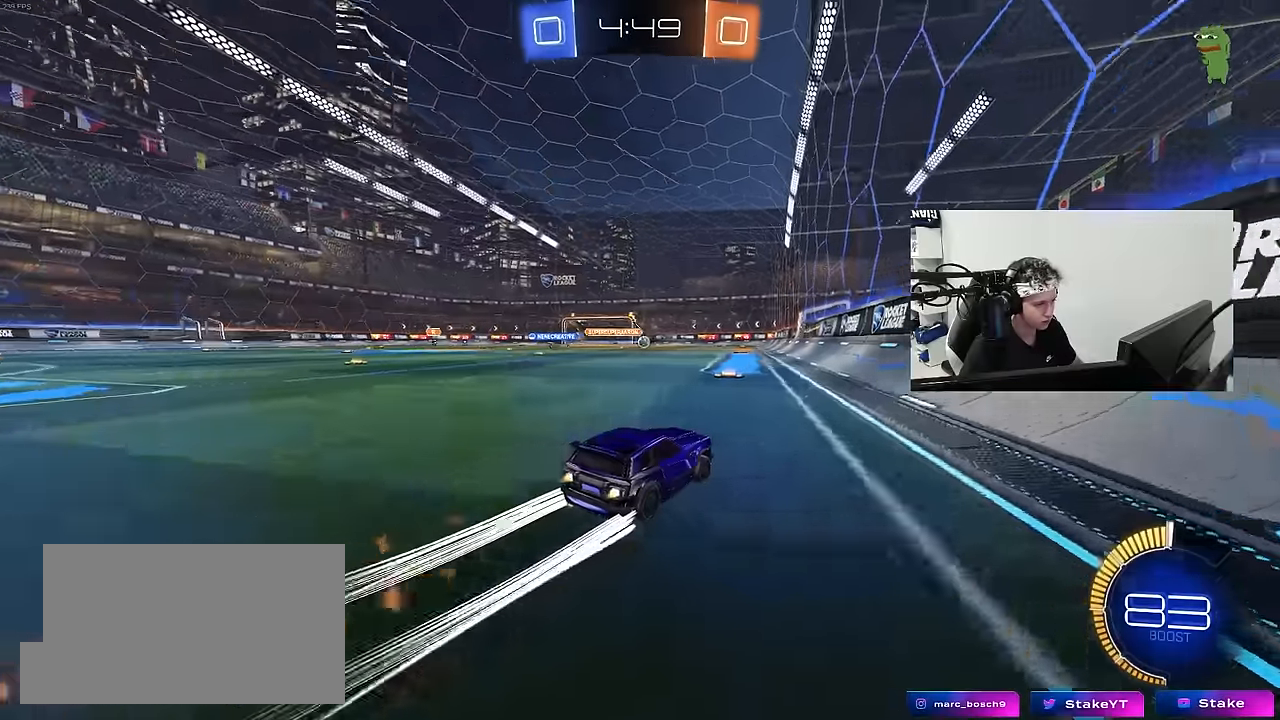
{"keys": ["w"], "mouse": [], "mouse_move": "still", "events": [[50, "mouse_left", "up"]]}
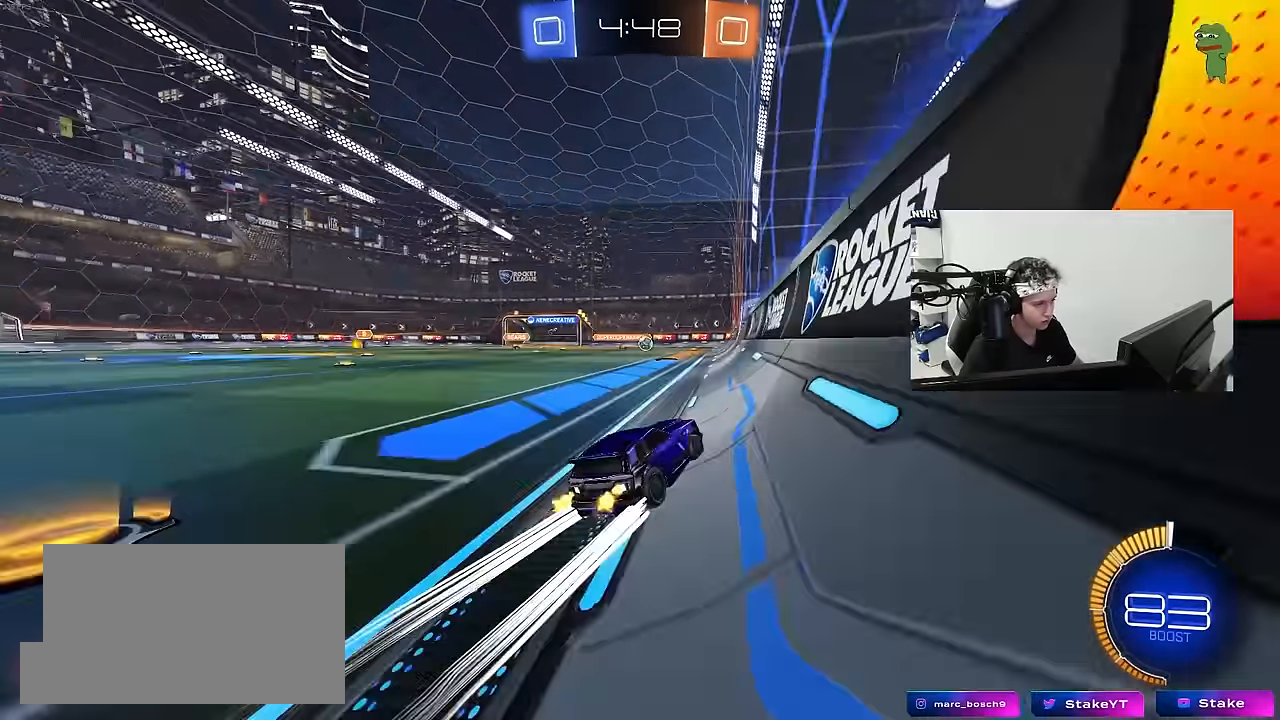
{"keys": ["a", "w"], "mouse": [], "mouse_move": "still", "events": [[400, "a", "down"]]}
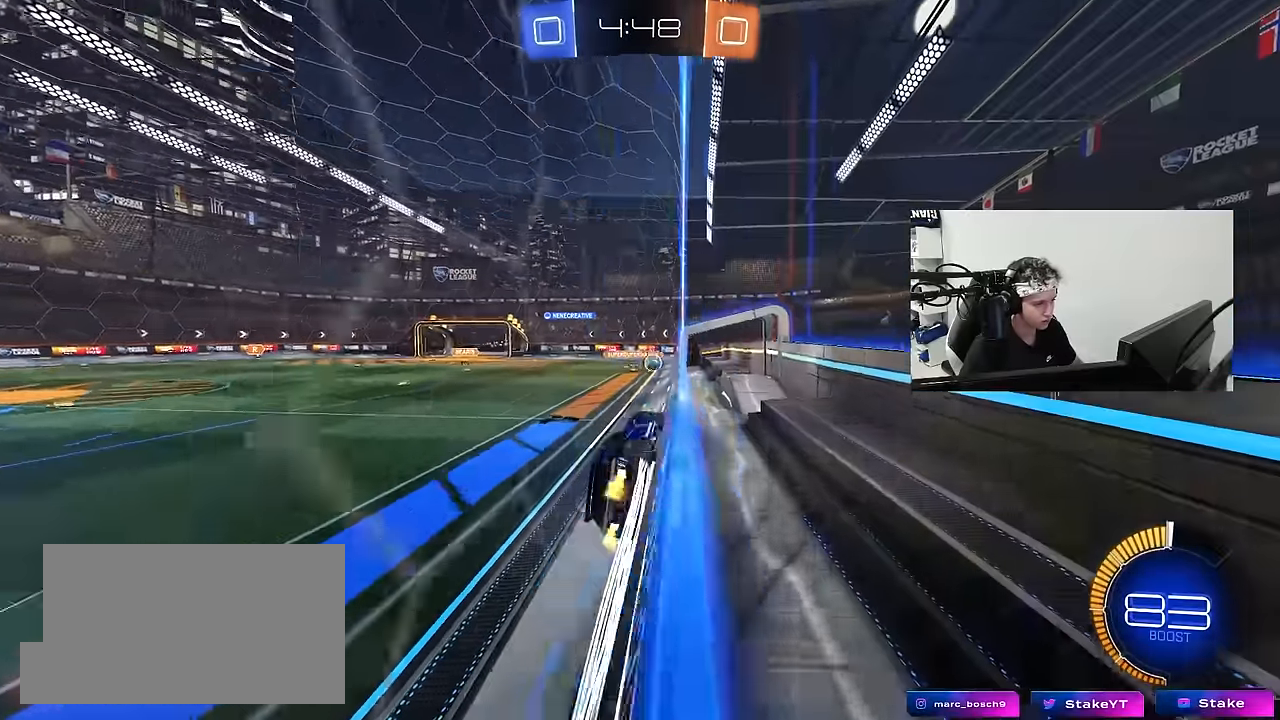
{"keys": ["w"], "mouse": [], "mouse_move": "still", "events": [[183, "a", "up"], [317, "d", "down"], [467, "d", "up"]]}
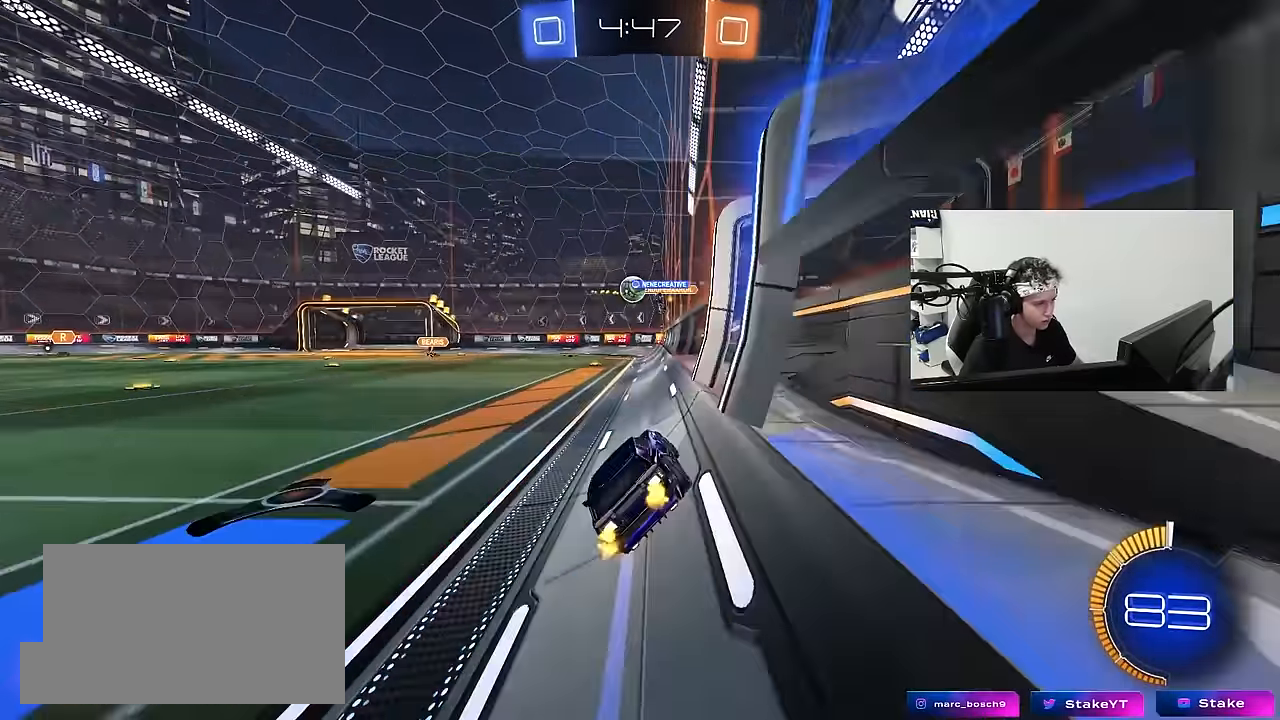
{"keys": ["a", "w"], "mouse": [], "mouse_move": "still", "events": [[50, "a", "down"], [100, "shift", "down"], [250, "shift", "up"], [283, "shift", "down"], [283, "w", "up"], [333, "w", "down"], [383, "shift", "up"]]}
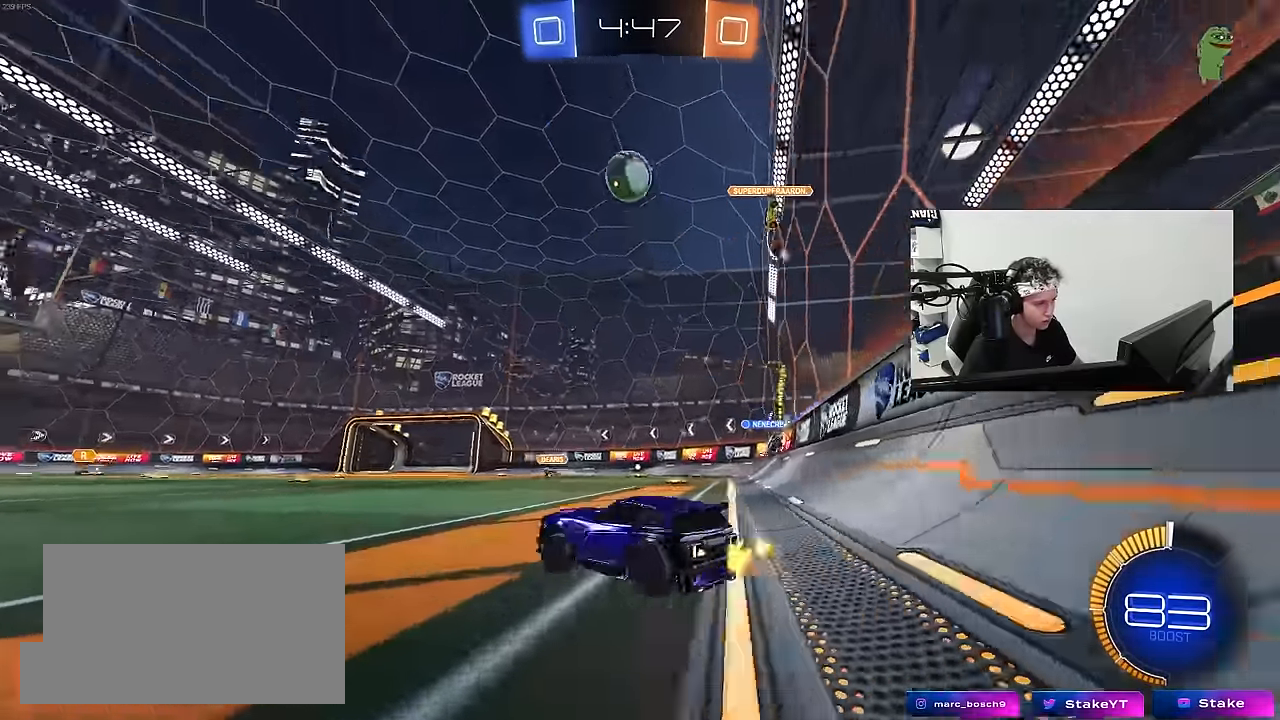
{"keys": ["a", "w"], "mouse": ["left"], "mouse_move": "still", "events": [[117, "mouse_left", "down"]]}
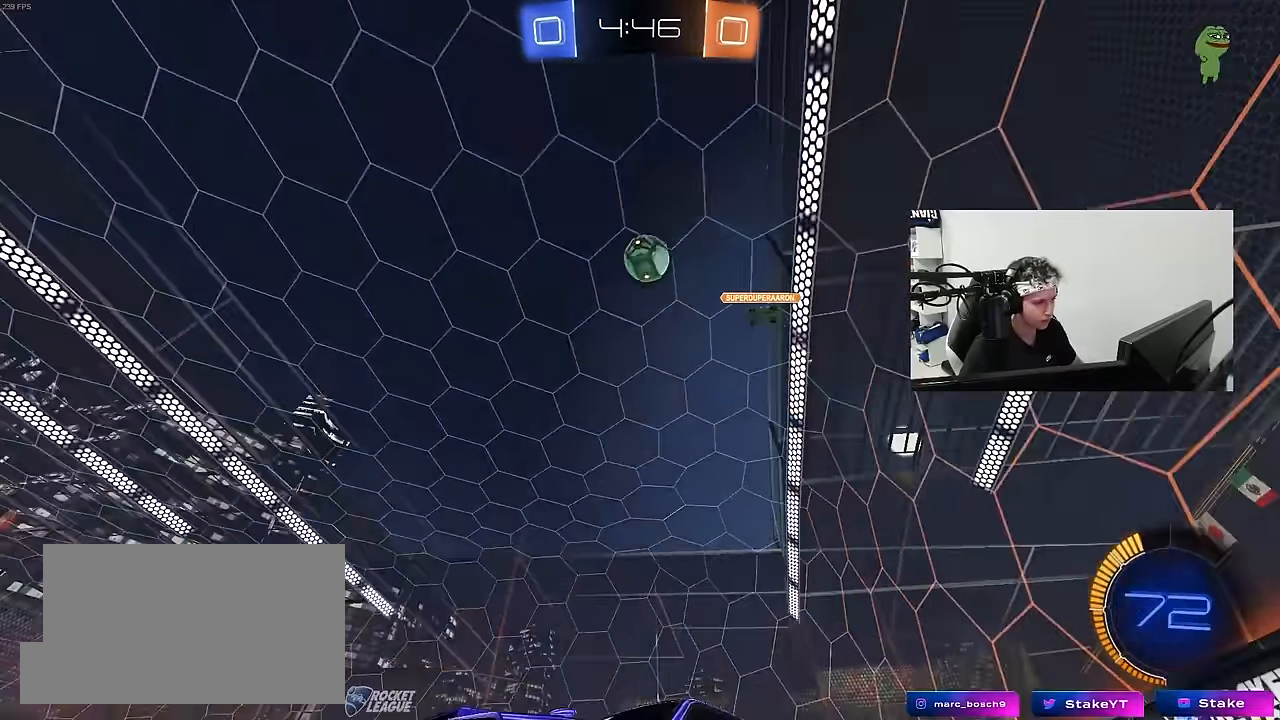
{"keys": ["a", "s", "shift"], "mouse": ["left"], "mouse_move": "still", "events": [[83, "a", "up"], [83, "mouse_right", "down"], [133, "a", "down"], [133, "shift", "down"], [183, "mouse_right", "up"], [233, "mouse_right", "down"], [267, "s", "down"], [267, "w", "up"], [317, "mouse_right", "up"]]}
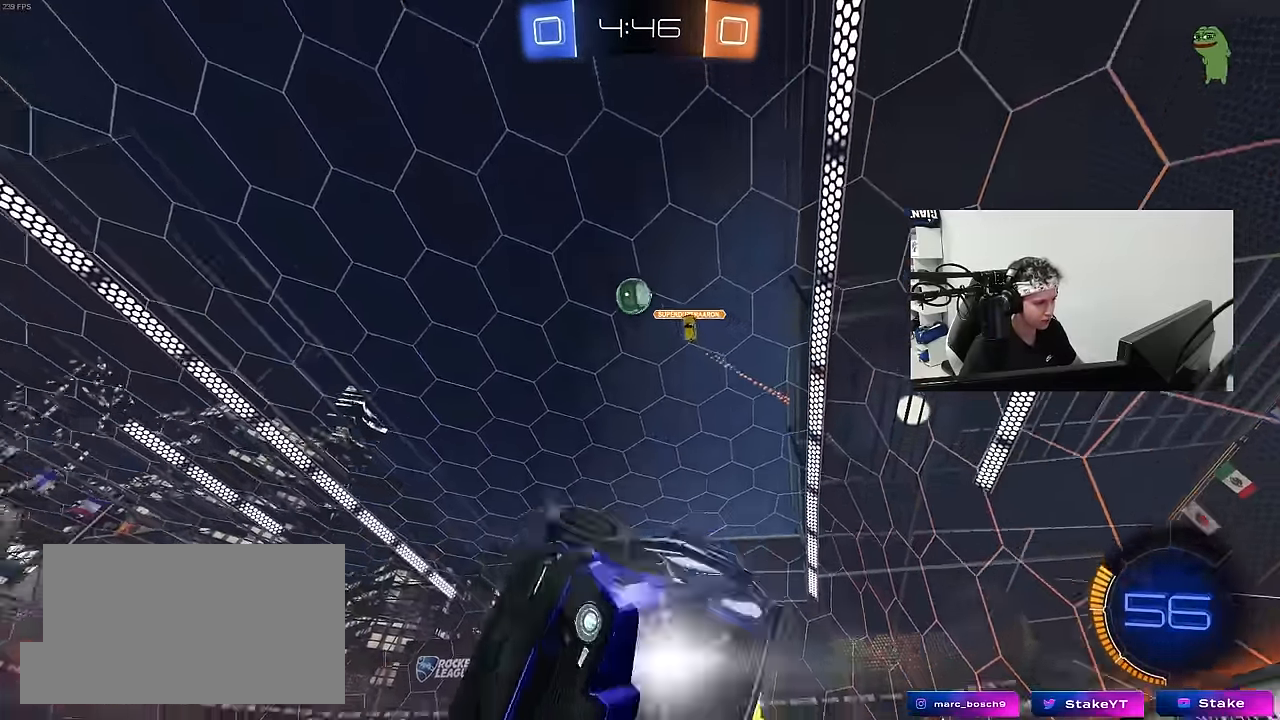
{"keys": [], "mouse": [], "mouse_move": "still", "events": [[17, "s", "up"], [100, "space", "down"], [150, "mouse_left", "up"], [150, "s", "down"], [283, "space", "up"], [433, "s", "up"], [483, "a", "up"], [483, "shift", "up"]]}
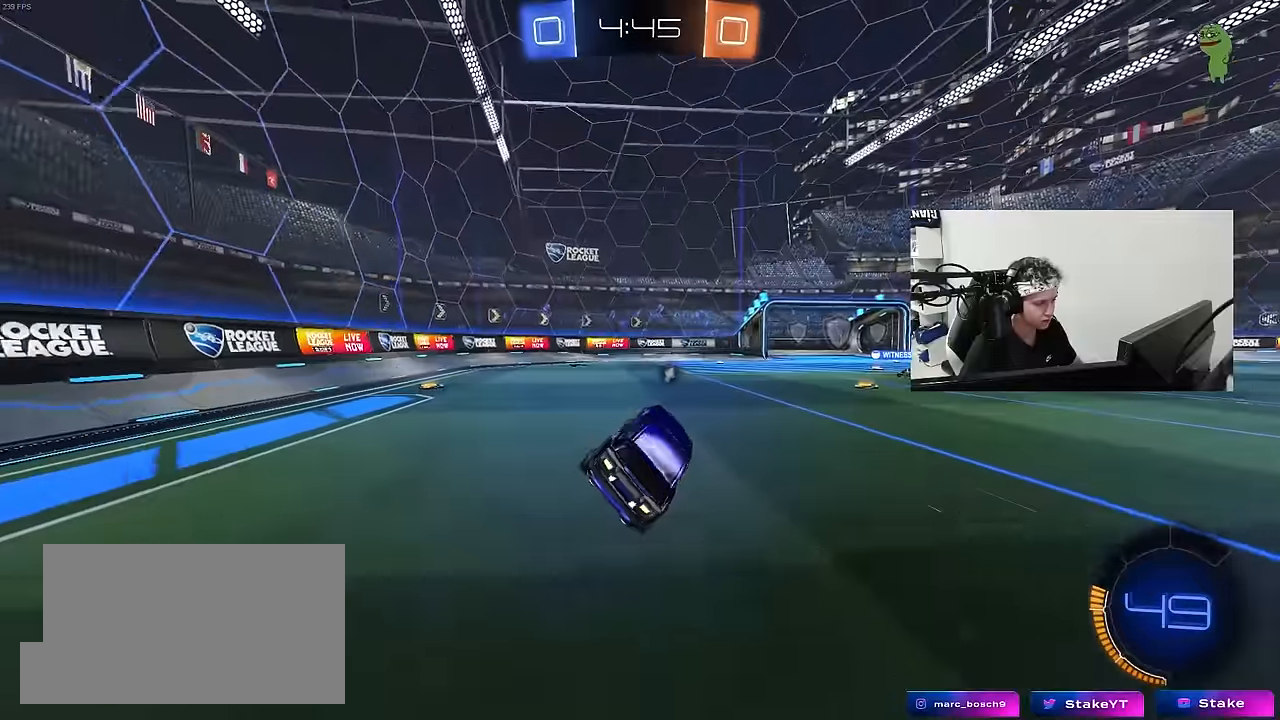
{"keys": ["w"], "mouse": [], "mouse_move": "still", "events": [[167, "w", "down"], [250, "space", "down"], [450, "space", "up"]]}
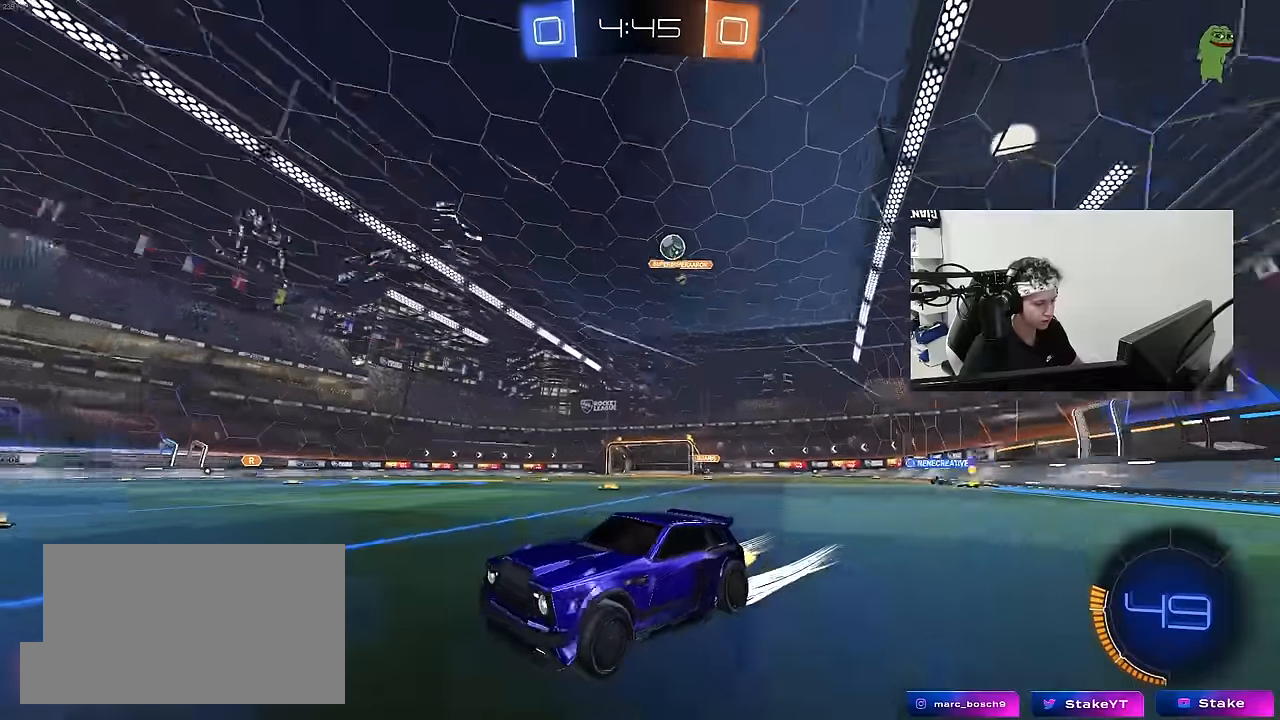
{"keys": ["w"], "mouse": [], "mouse_move": "still", "events": []}
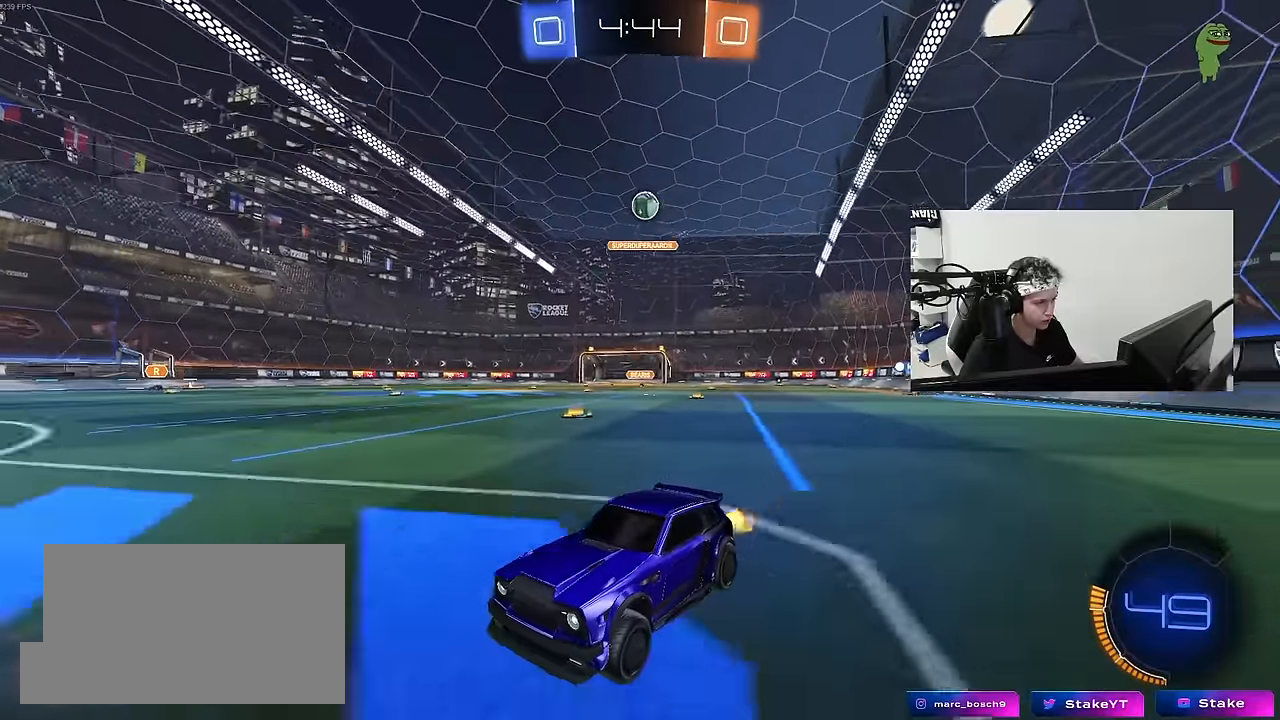
{"keys": ["d"], "mouse": [], "mouse_move": "still", "events": [[50, "w", "up"], [200, "s", "down"], [484, "d", "down"], [484, "s", "up"]]}
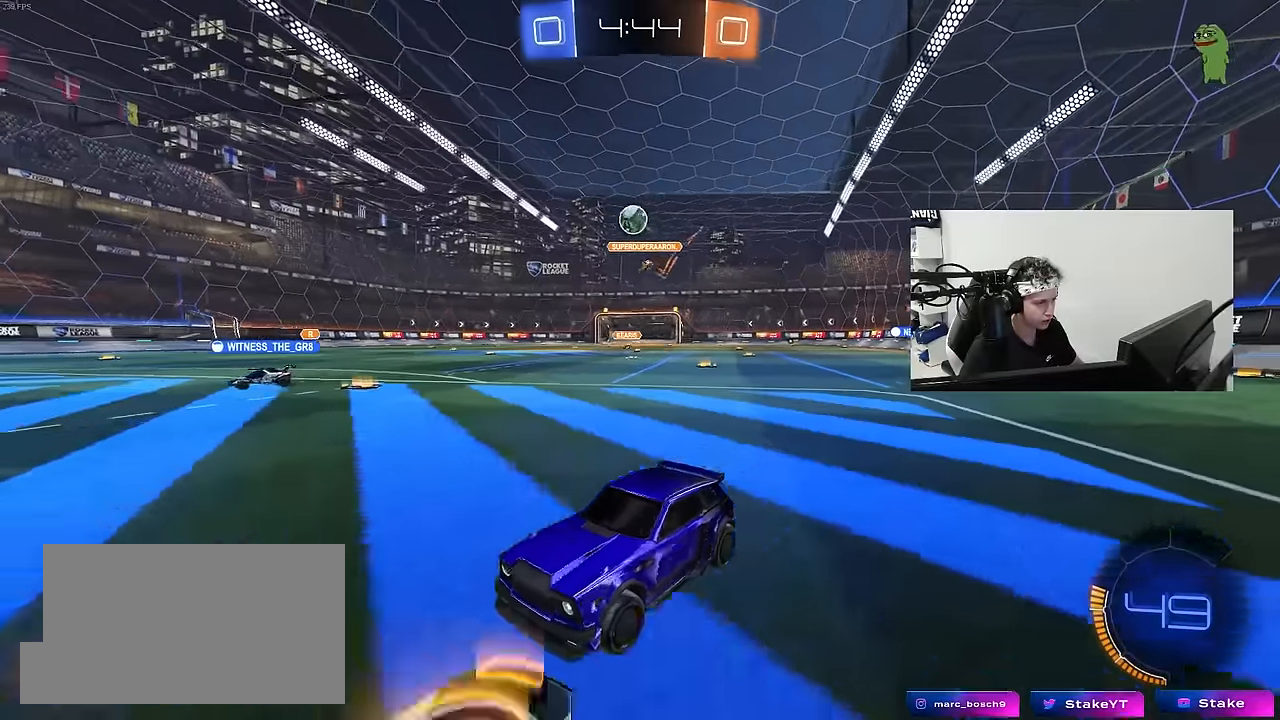
{"keys": ["d"], "mouse": [], "mouse_move": "still", "events": [[67, "w", "down"], [117, "mouse_left", "down"], [267, "d", "up"], [350, "d", "down"], [350, "mouse_left", "up"], [500, "w", "up"]]}
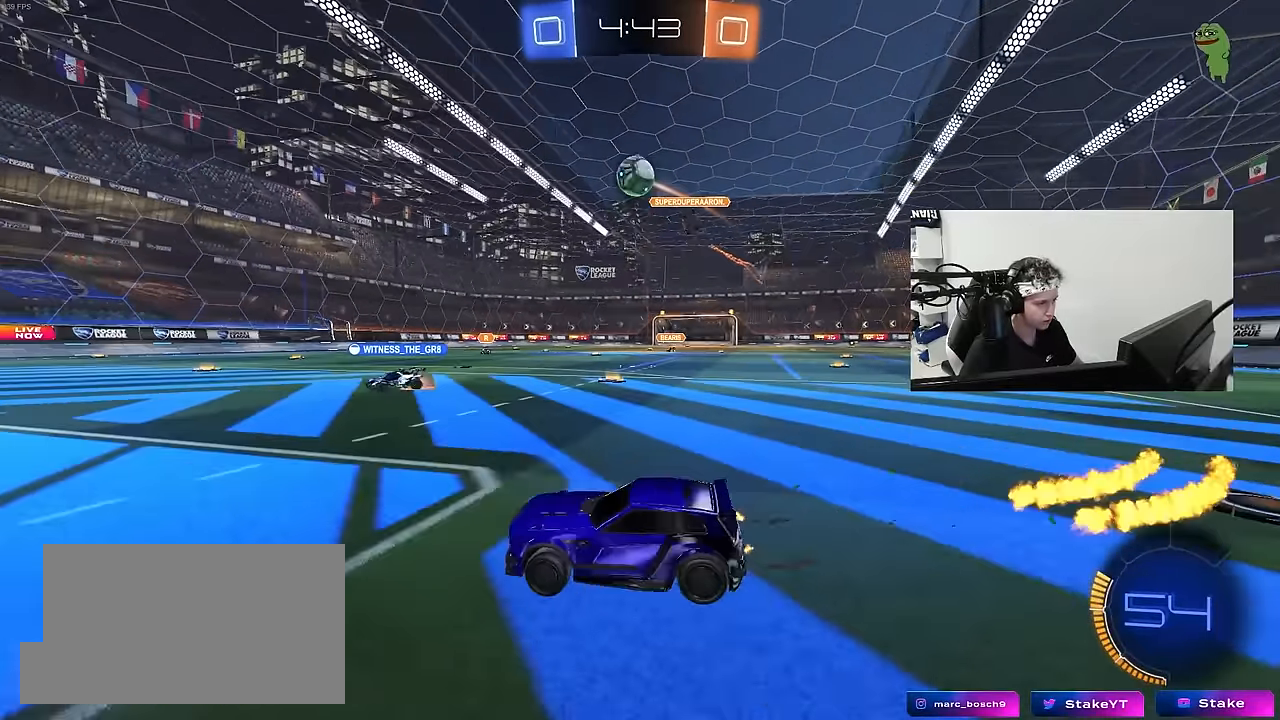
{"keys": ["d"], "mouse": ["left"], "mouse_move": "down-left", "events": [[34, "mouse_right", "down"], [84, "mouse_left", "down"], [84, "s", "down"], [184, "a", "down"], [184, "d", "up"], [184, "shift", "down"], [234, "a", "up"], [234, "shift", "up"], [267, "mouse_left", "up"], [267, "mouse_right", "up"], [267, "s", "up"], [317, "mouse_right", "down"], [367, "d", "down"], [367, "s", "down"], [417, "mouse_left", "down"], [467, "s", "up"], [500, "mouse_right", "up"]]}
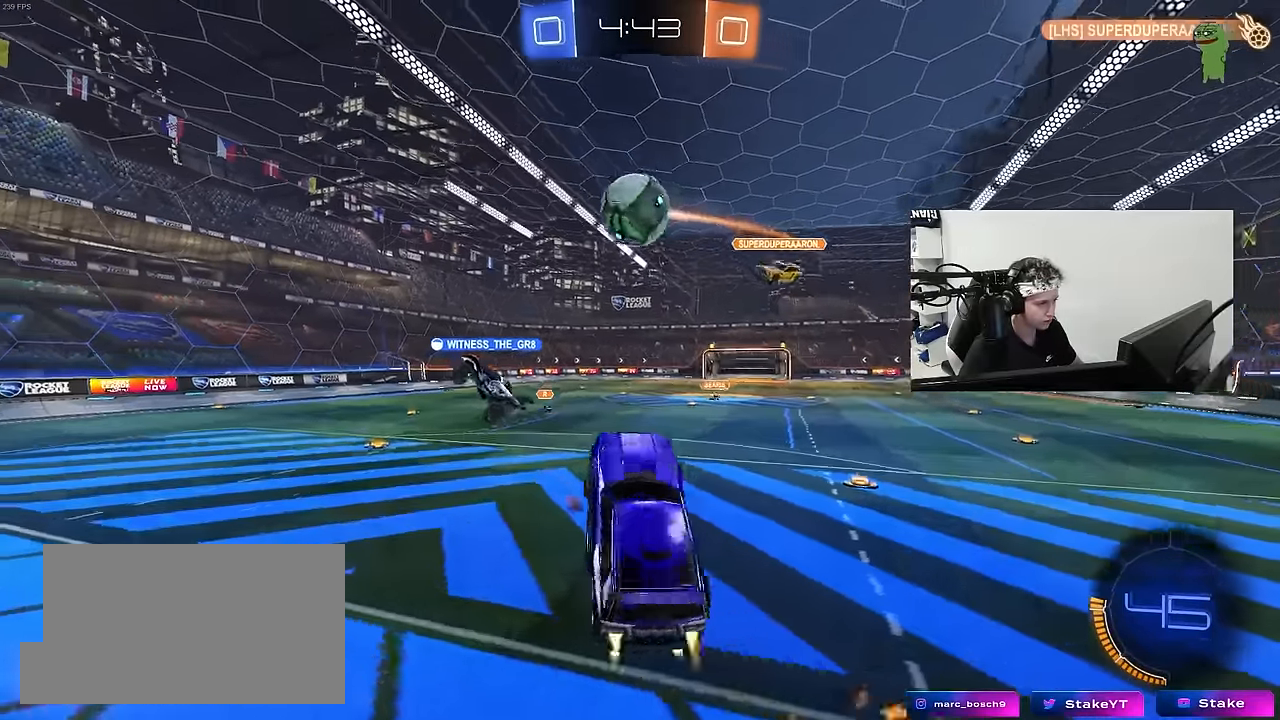
{"keys": ["a", "s"], "mouse": [], "mouse_move": "up", "events": [[100, "a", "down"], [100, "d", "up"], [100, "w", "down"], [150, "shift", "down"], [200, "w", "up"], [334, "mouse_left", "up"], [334, "s", "down"], [484, "shift", "up"]]}
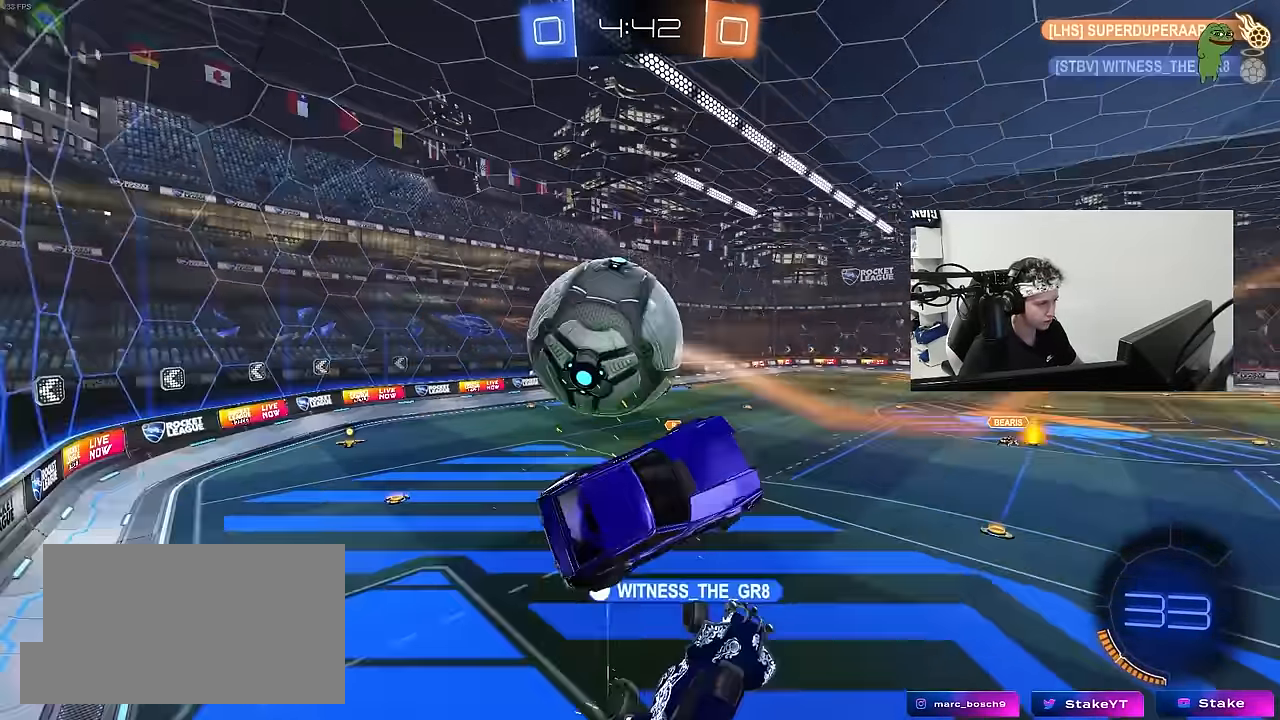
{"keys": ["d"], "mouse": ["left"], "mouse_move": "still", "events": [[17, "a", "up"], [117, "a", "down"], [167, "shift", "down"], [350, "a", "up"], [350, "d", "down"], [350, "shift", "up"], [484, "mouse_left", "down"], [484, "s", "up"]]}
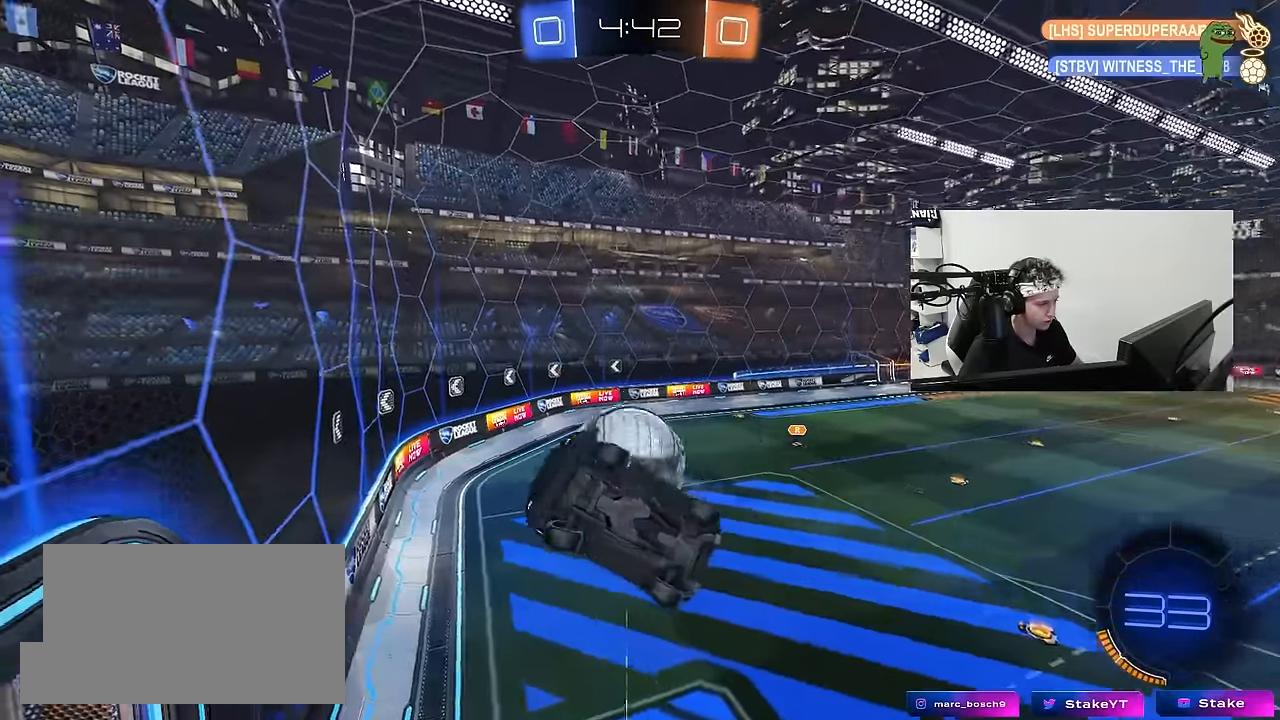
{"keys": [], "mouse": ["left"], "mouse_move": "still", "events": [[134, "a", "down"], [134, "s", "down"], [134, "shift", "down"], [184, "a", "up"], [184, "d", "up"], [184, "s", "up"], [267, "d", "down"], [317, "d", "up"], [317, "w", "down"], [367, "a", "down"], [367, "shift", "up"], [417, "w", "up"], [500, "a", "up"]]}
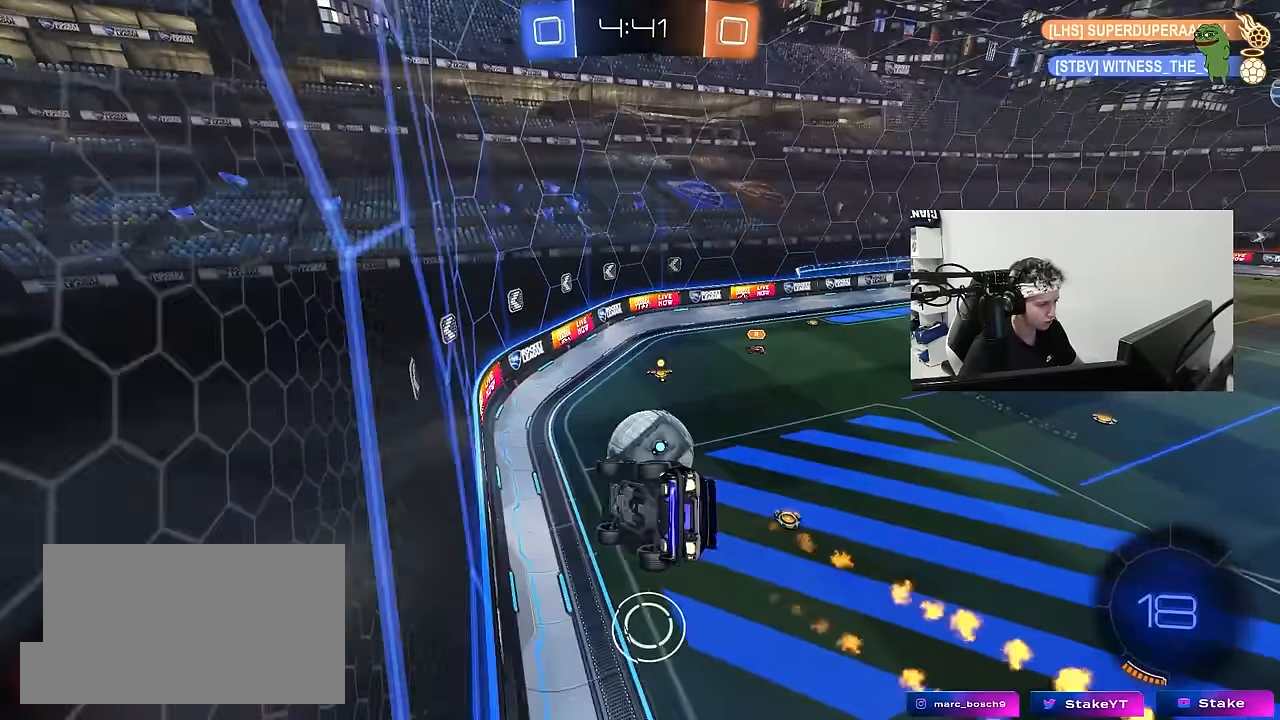
{"keys": ["a", "w"], "mouse": ["left"], "mouse_move": "still", "events": [[150, "w", "down"], [434, "a", "down"]]}